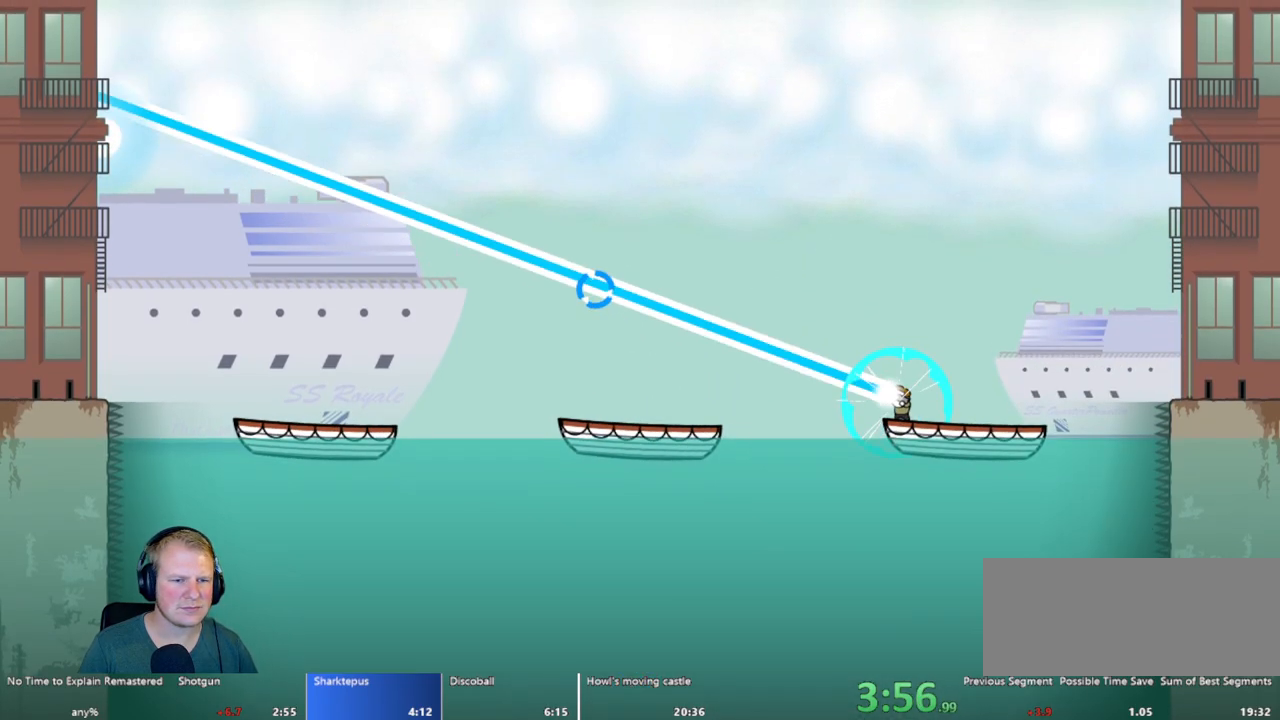
Gameplay with keyboard and mouse; each line is a JSON object with the keys and mouse buttons held at the frame after it. "events" lists presses ("down") and releases ("up") of "a", "d", "escape", "s", "w", "mouse_left" and "mouse_right" between this image and that frame as [ms after this image, input, new state], when the widget could be followed in between. "mouse_left", "mouse_right" = the "left", "right" buttons of the "mouse" list. No other keys are recorded. Mouse movement is not recorded.
{"keys": [], "mouse": ["left"], "events": [[133, "a", "down"], [283, "a", "up"], [417, "a", "down"], [467, "a", "up"]]}
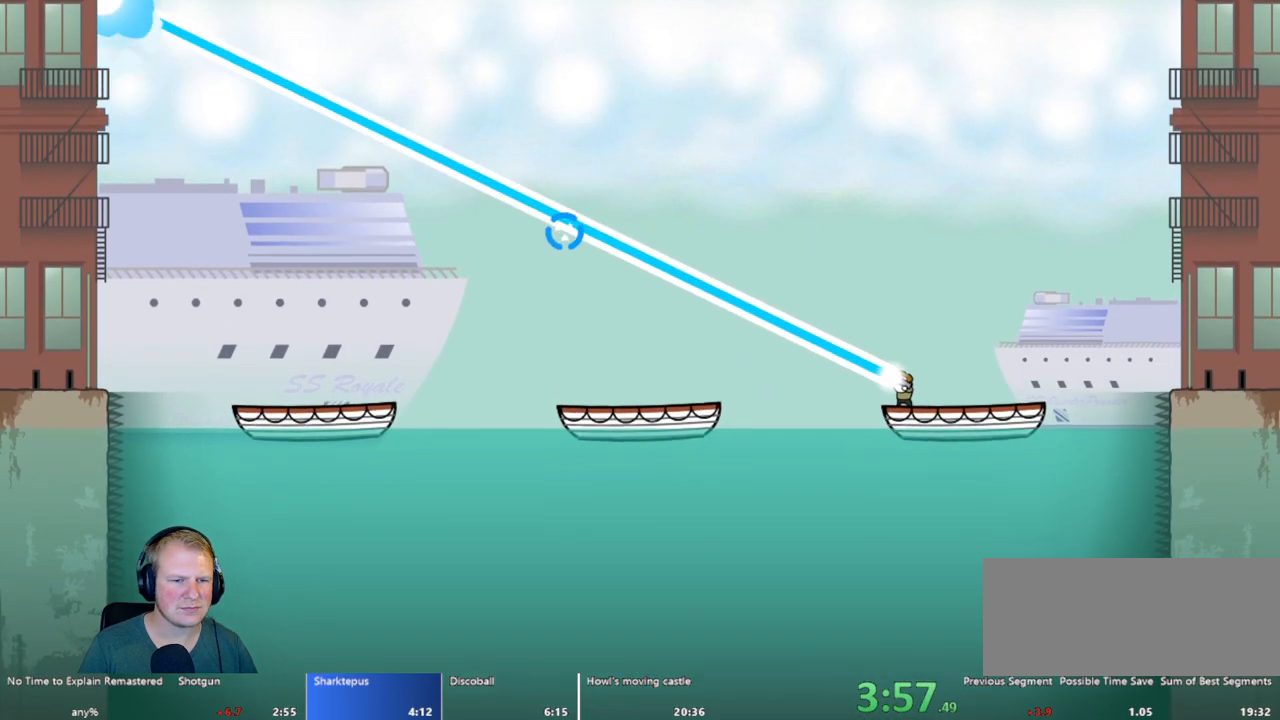
{"keys": [], "mouse": ["left"], "events": [[67, "a", "down"], [200, "a", "up"], [300, "a", "down"], [433, "a", "up"]]}
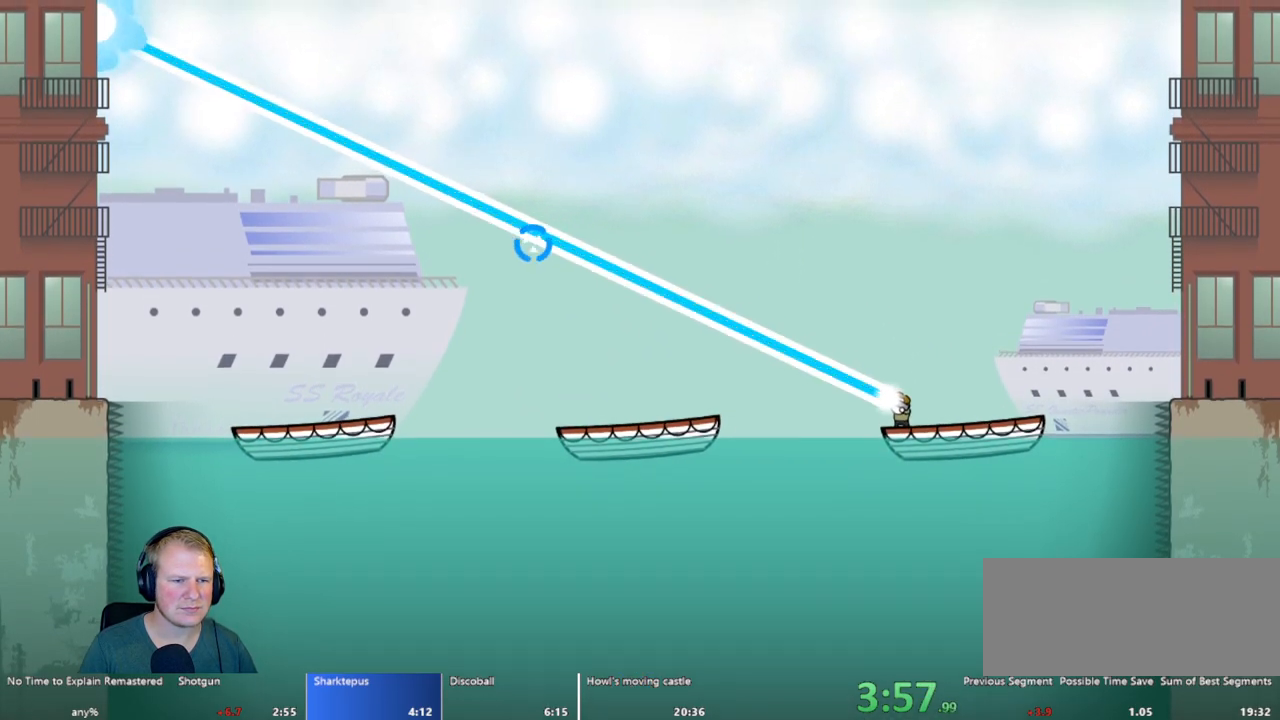
{"keys": [], "mouse": ["left"], "events": [[117, "a", "down"], [217, "a", "up"], [367, "a", "down"], [450, "a", "up"]]}
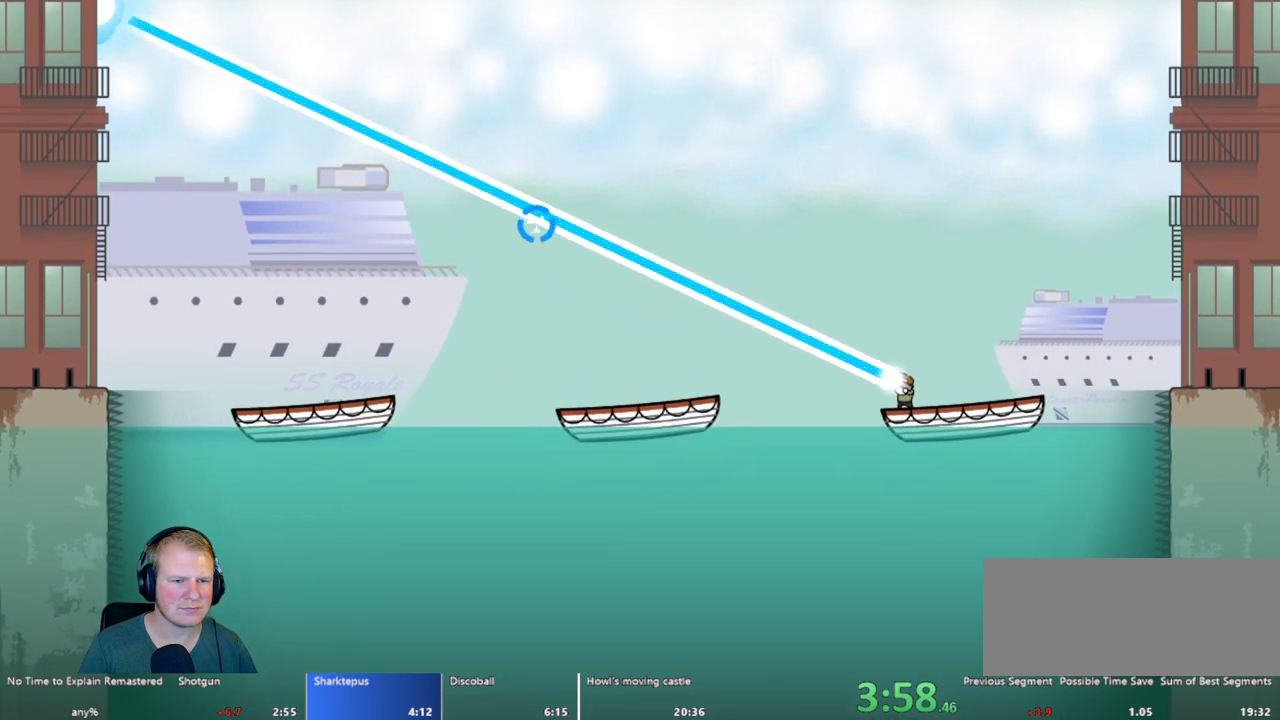
{"keys": [], "mouse": ["left"], "events": [[50, "a", "down"], [150, "a", "up"], [233, "a", "down"], [417, "a", "up"]]}
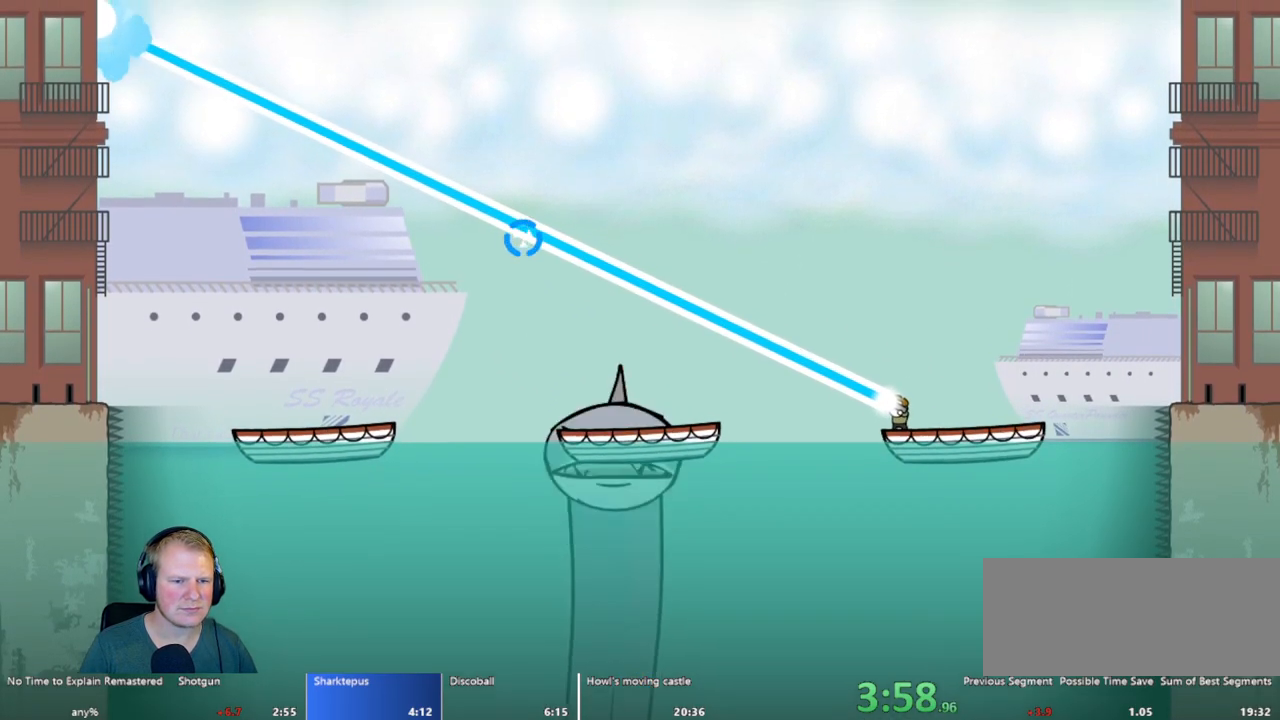
{"keys": ["a"], "mouse": ["left"], "events": [[67, "a", "down"], [167, "a", "up"], [250, "a", "down"], [350, "a", "up"], [483, "a", "down"]]}
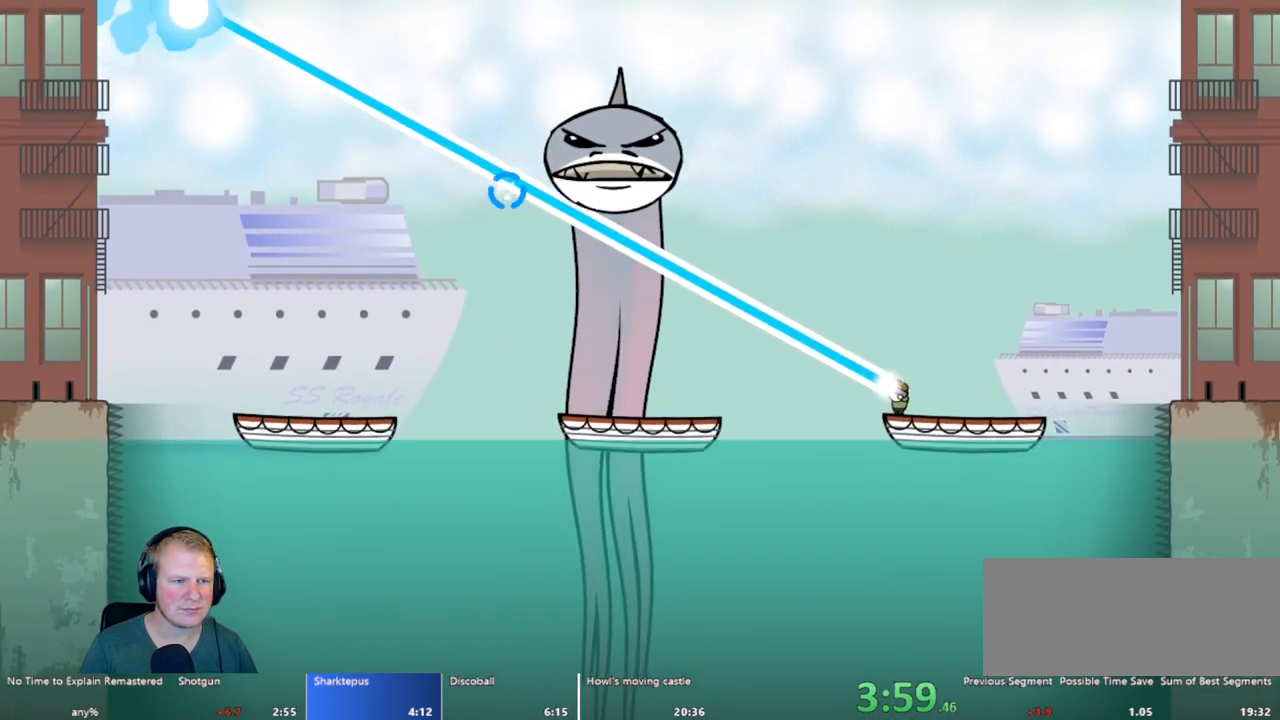
{"keys": ["a"], "mouse": ["left"], "events": [[133, "a", "up"], [267, "a", "down"], [367, "a", "up"], [450, "a", "down"]]}
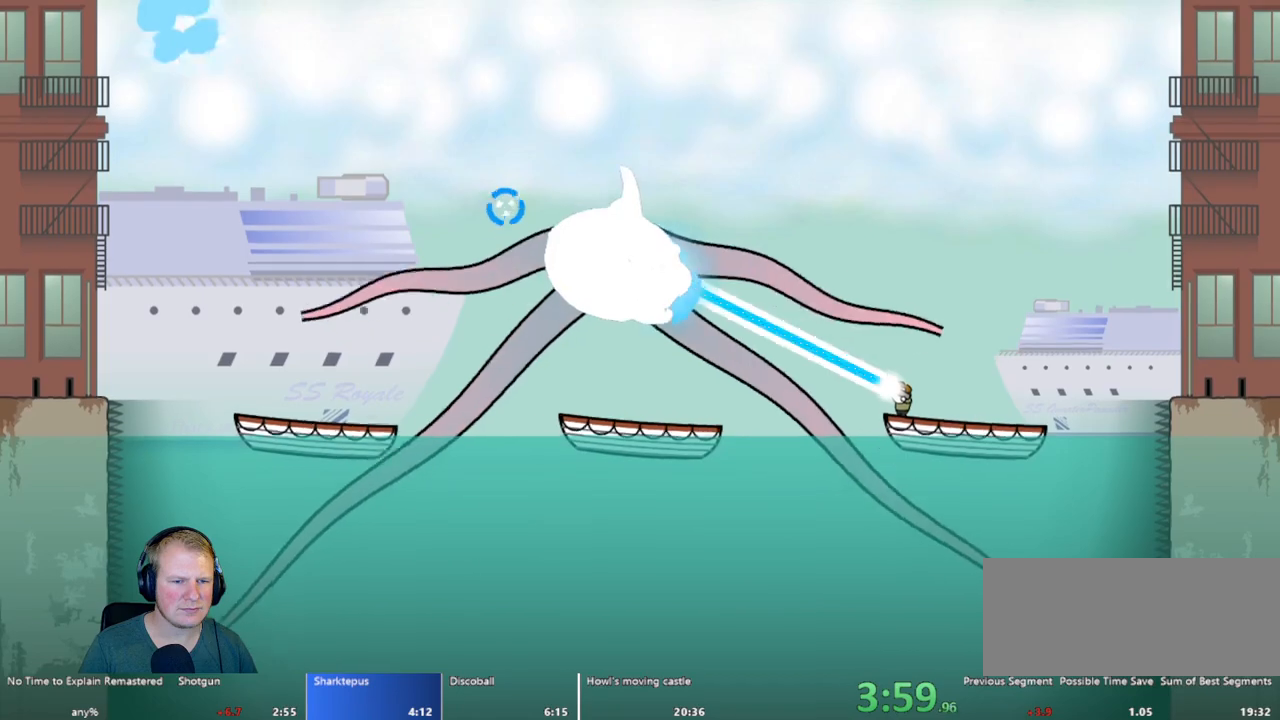
{"keys": ["a"], "mouse": ["left"], "events": [[50, "a", "up"], [133, "a", "down"], [283, "a", "up"], [383, "a", "down"]]}
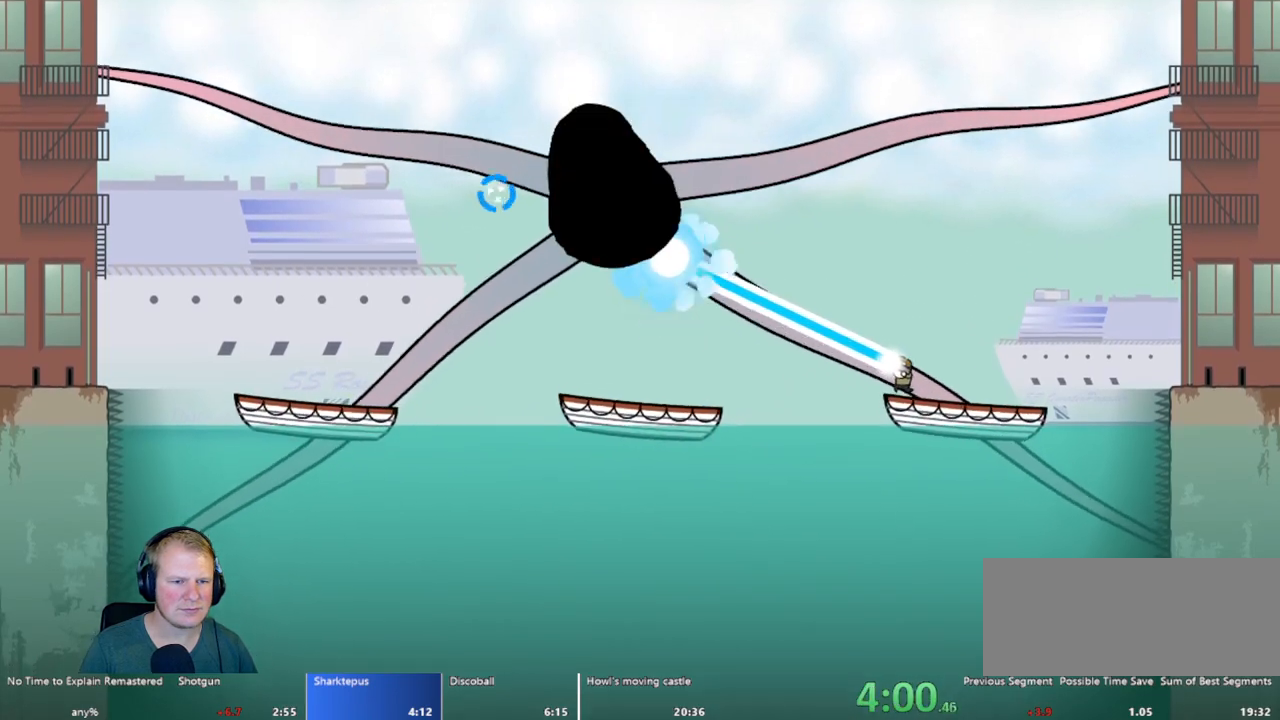
{"keys": ["a"], "mouse": ["left"], "events": [[17, "a", "up"], [200, "a", "down"], [300, "a", "up"], [383, "a", "down"]]}
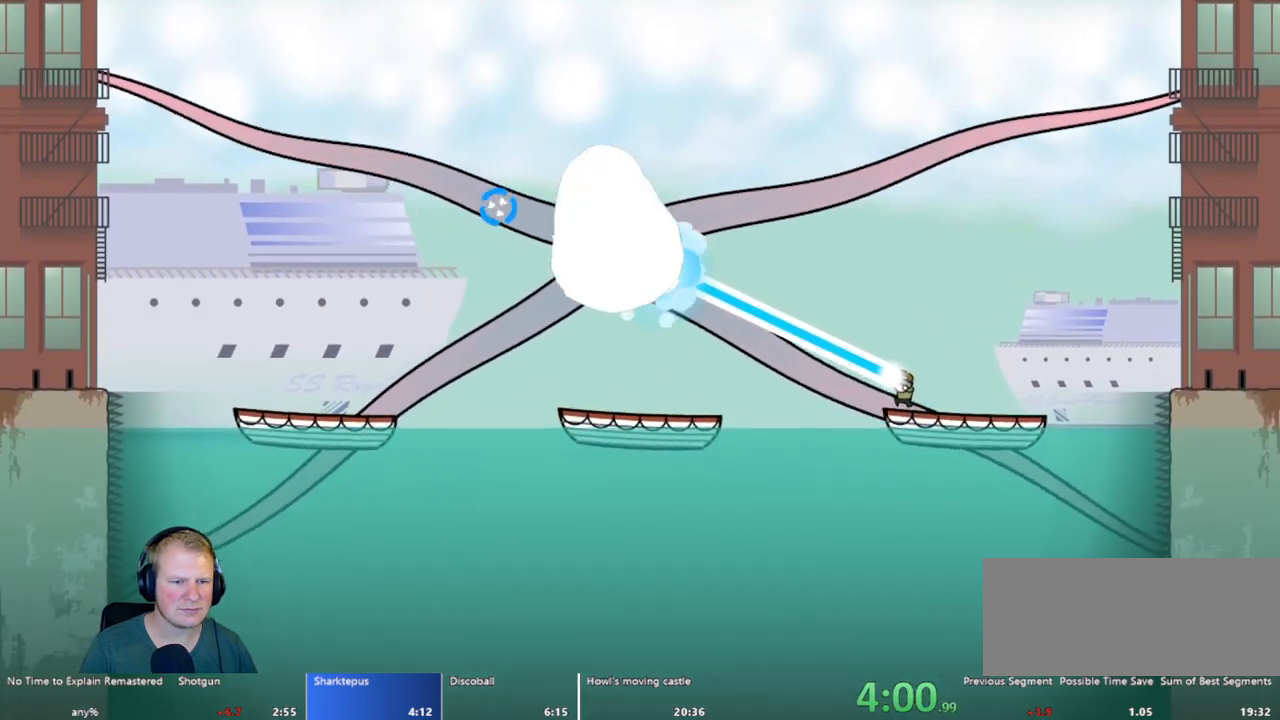
{"keys": [], "mouse": ["left"], "events": [[33, "a", "up"], [133, "a", "down"], [217, "a", "up"], [417, "a", "down"], [500, "a", "up"]]}
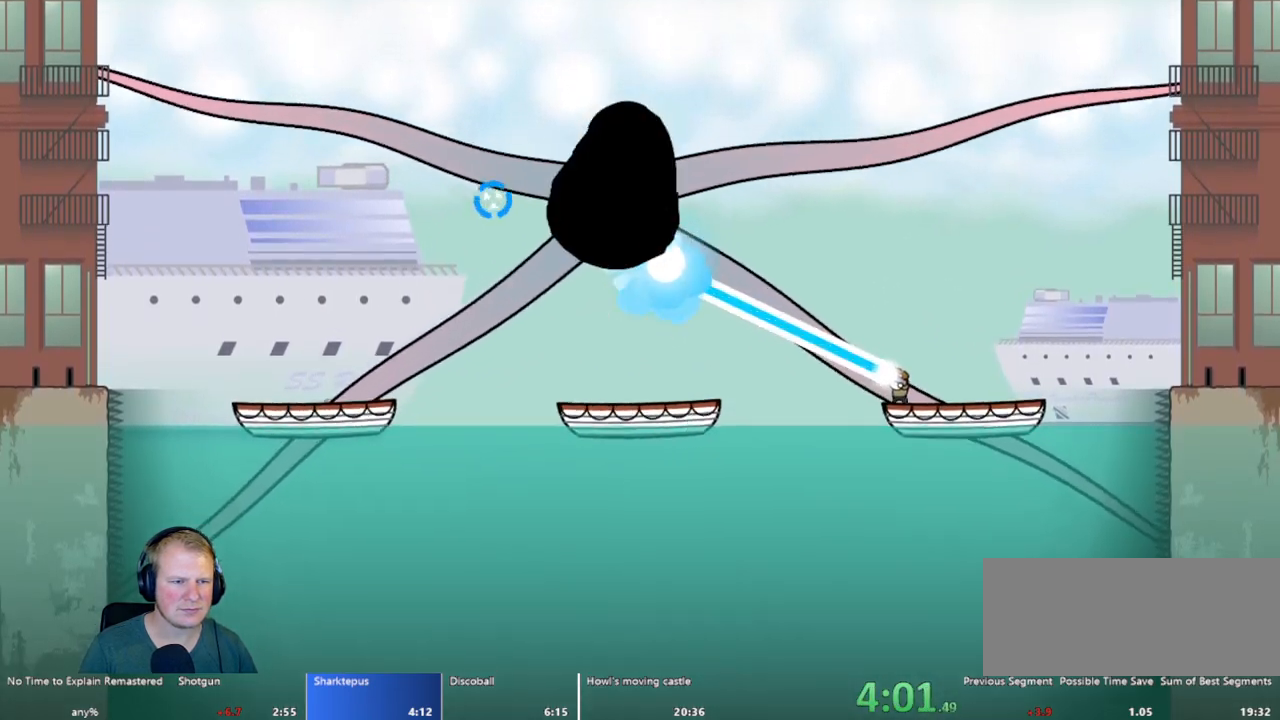
{"keys": [], "mouse": ["left"], "events": [[100, "a", "down"], [183, "a", "up"], [333, "a", "down"], [417, "a", "up"]]}
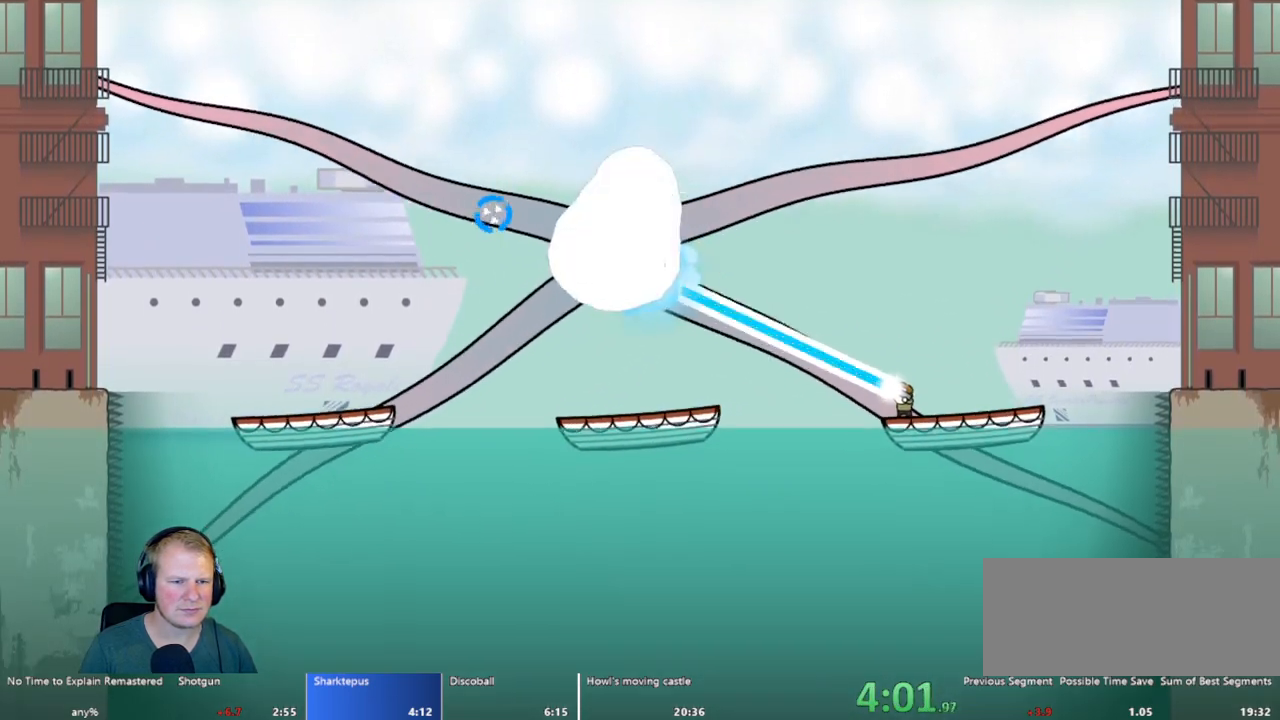
{"keys": ["a"], "mouse": ["left"], "events": [[17, "a", "down"], [117, "a", "up"], [250, "a", "down"], [350, "a", "up"], [483, "a", "down"]]}
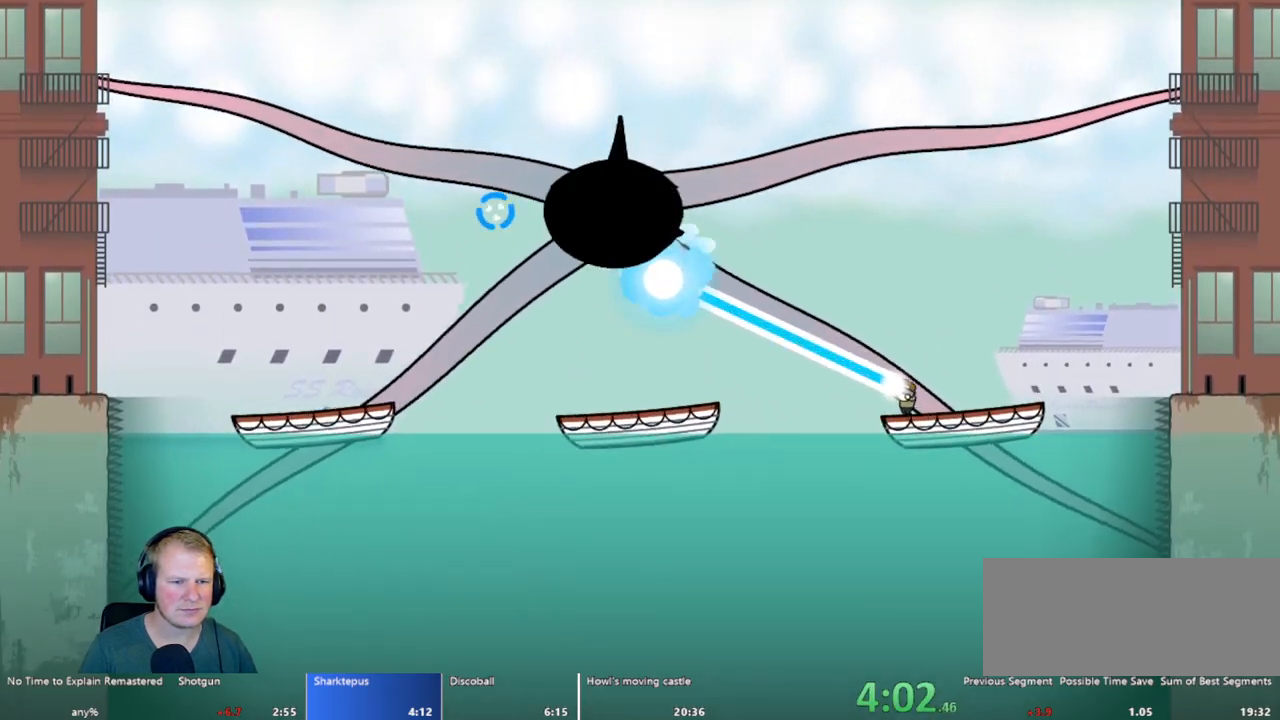
{"keys": ["a"], "mouse": ["left"], "events": [[83, "a", "up"], [183, "a", "down"], [317, "a", "up"], [400, "a", "down"]]}
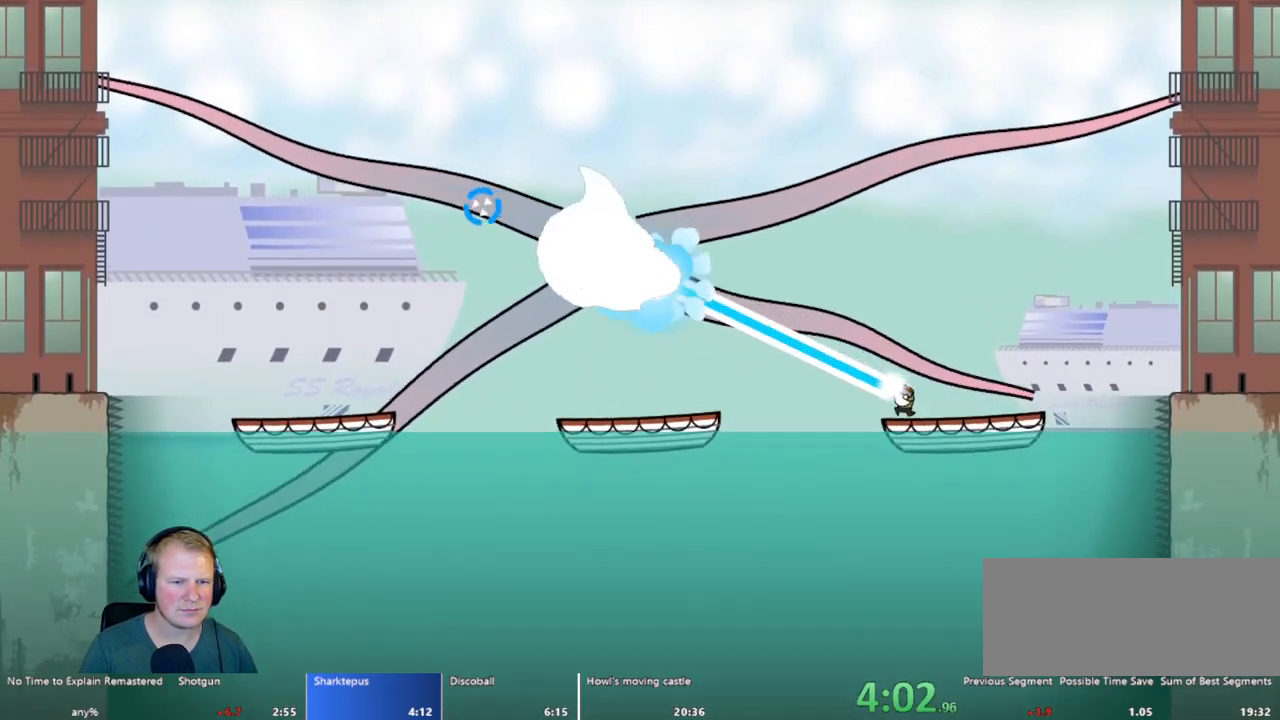
{"keys": ["a"], "mouse": ["left"], "events": [[50, "a", "up"], [150, "a", "down"], [283, "a", "up"], [383, "a", "down"]]}
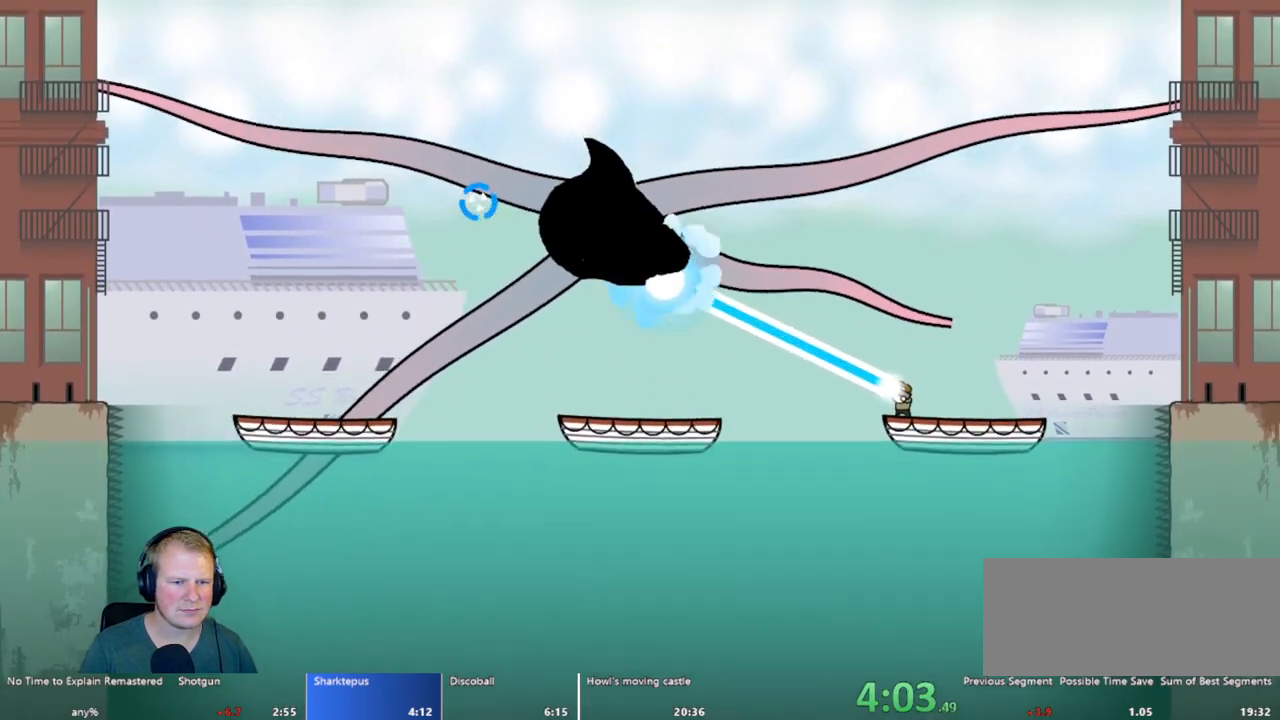
{"keys": [], "mouse": ["left"], "events": [[17, "a", "up"], [117, "a", "down"], [250, "a", "up"], [400, "a", "down"], [433, "a", "up"]]}
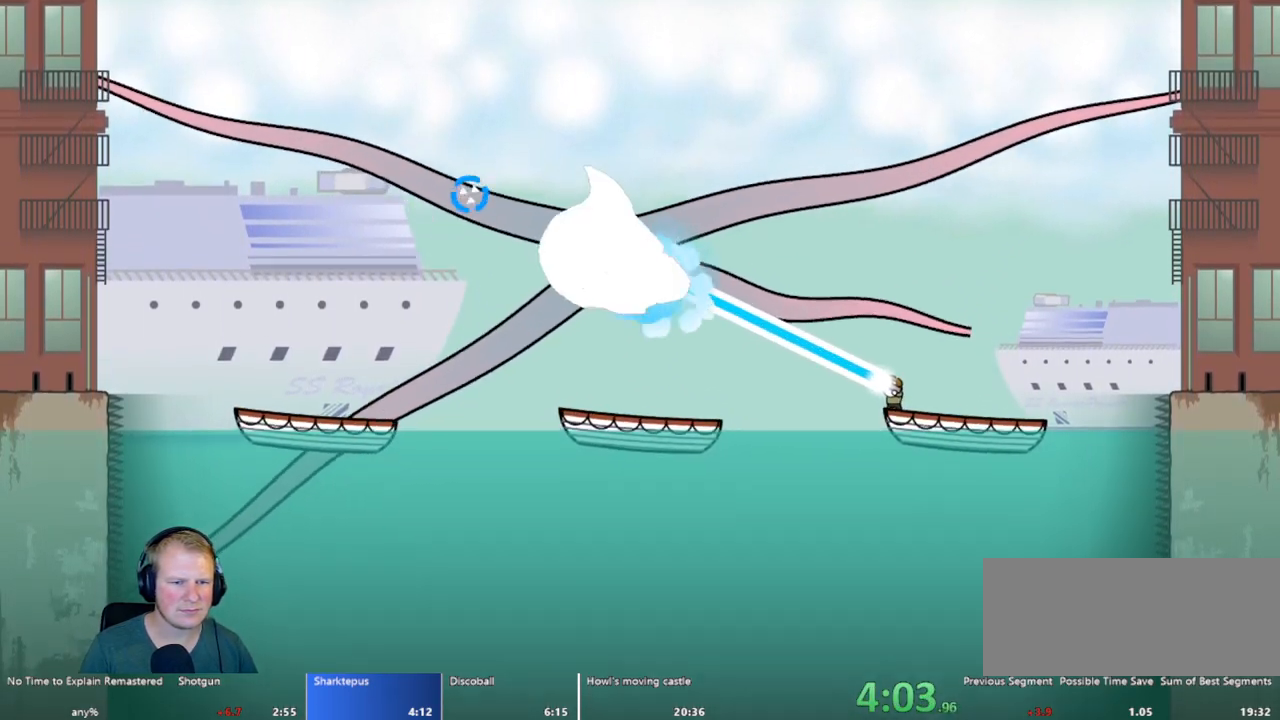
{"keys": [], "mouse": ["left"], "events": [[83, "a", "down"], [217, "a", "up"], [367, "a", "down"], [417, "a", "up"]]}
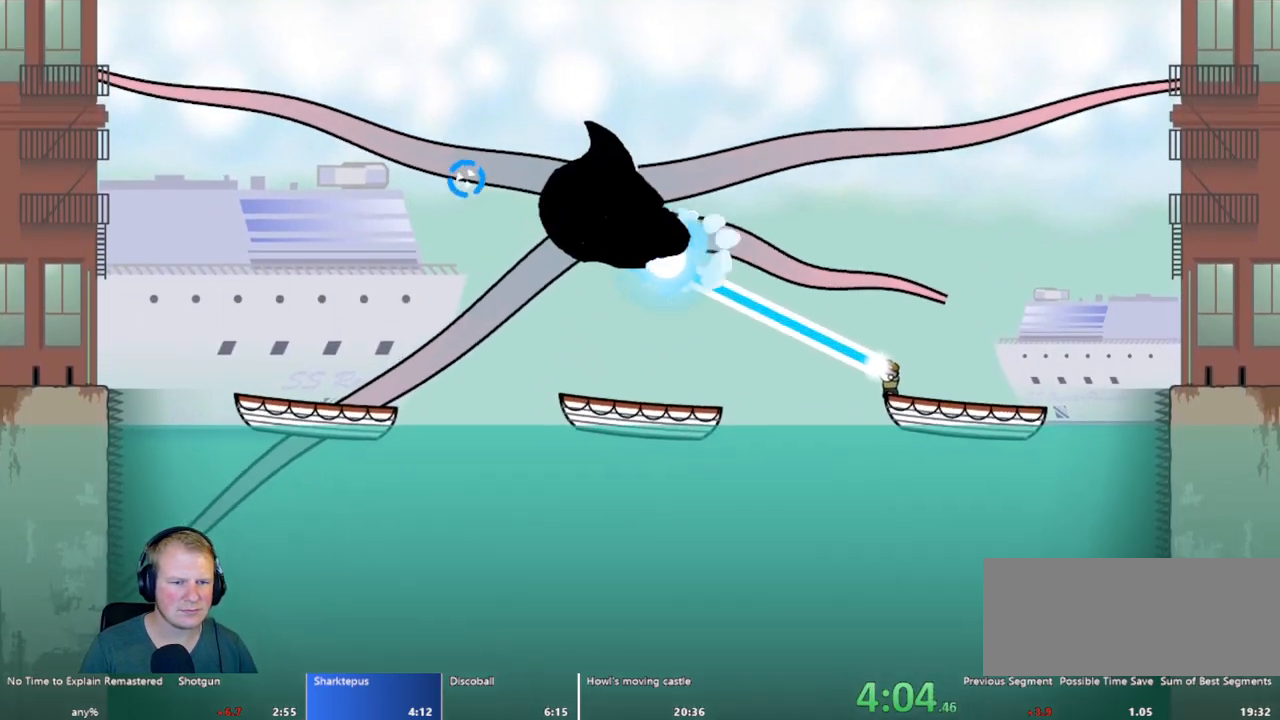
{"keys": [], "mouse": ["left"], "events": [[50, "a", "down"], [133, "a", "up"], [283, "a", "down"], [417, "a", "up"]]}
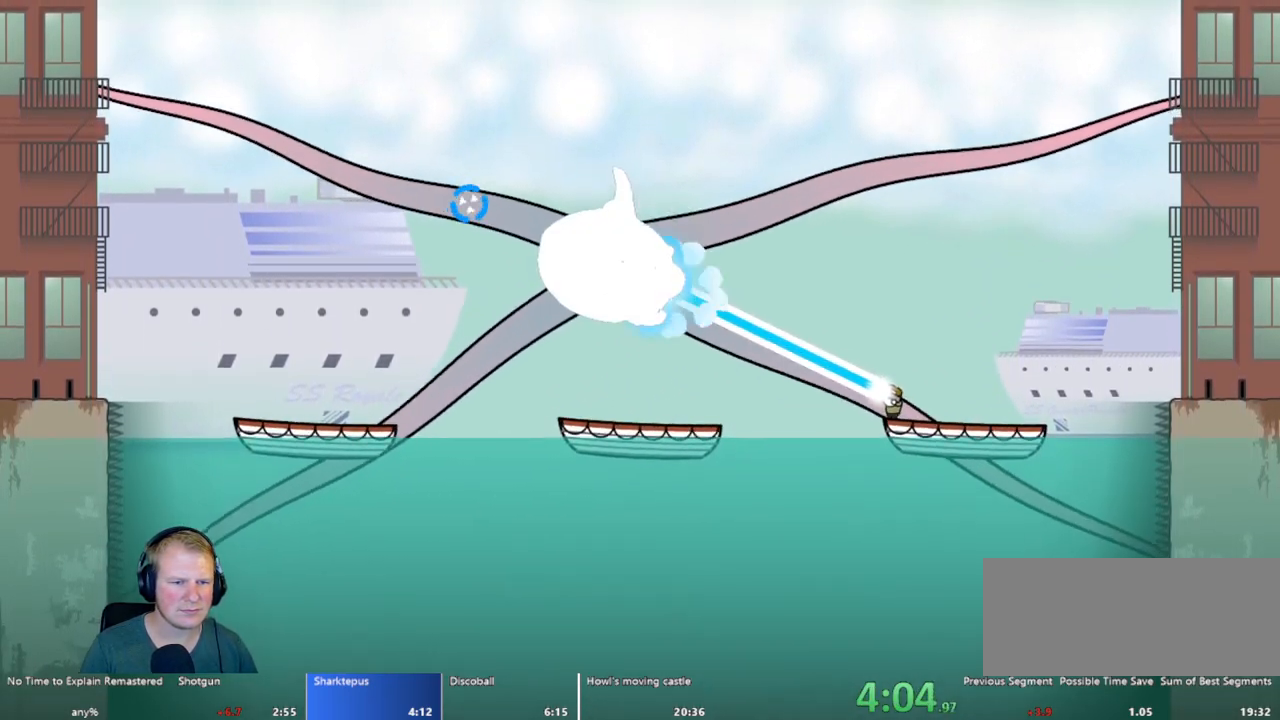
{"keys": ["a"], "mouse": ["left"], "events": [[17, "a", "down"], [100, "a", "up"], [250, "a", "down"], [333, "a", "up"], [433, "a", "down"]]}
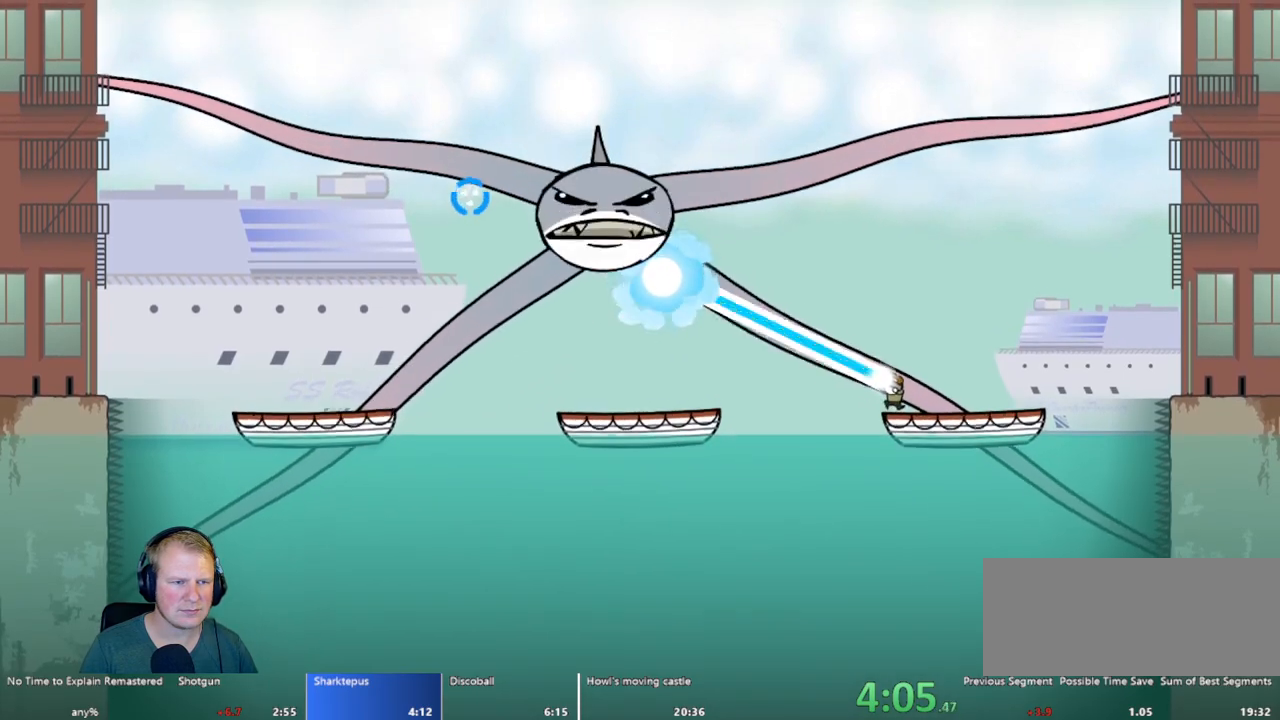
{"keys": [], "mouse": ["left"], "events": [[33, "a", "up"], [117, "a", "down"], [217, "a", "up"], [317, "a", "down"], [400, "a", "up"]]}
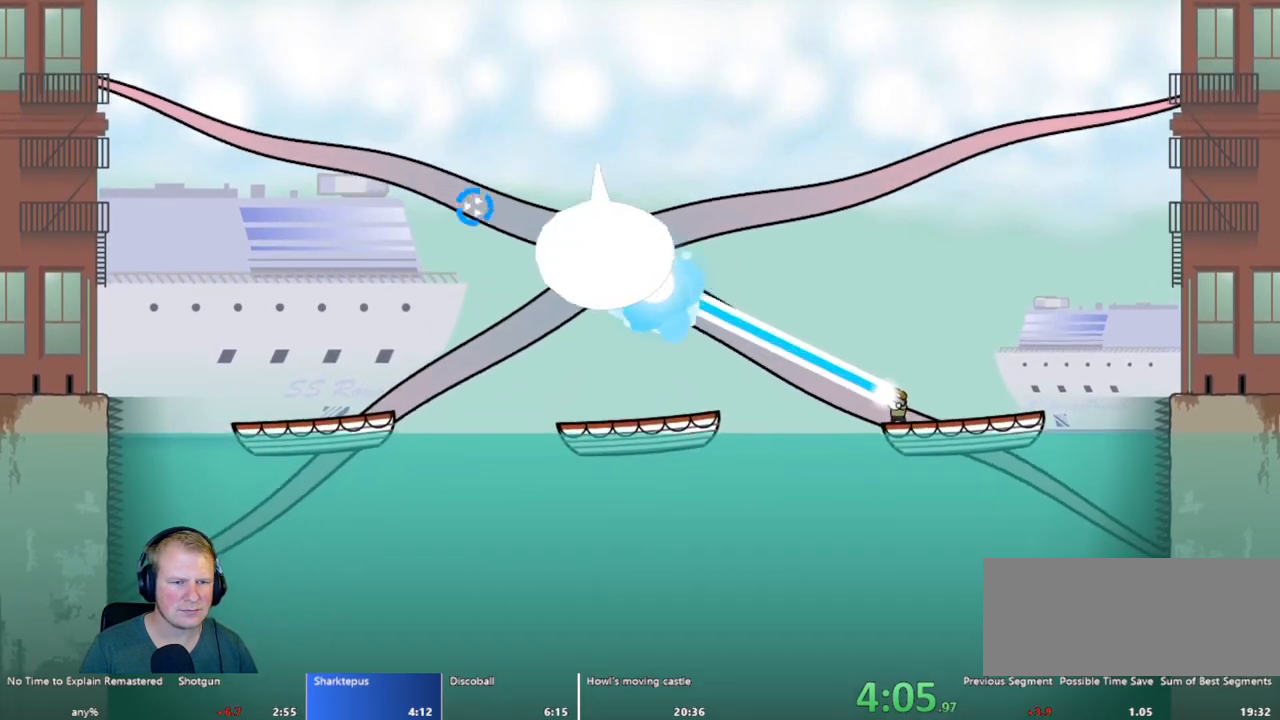
{"keys": ["a"], "mouse": ["left"], "events": [[50, "a", "down"], [133, "a", "up"], [283, "a", "down"], [383, "a", "up"], [467, "a", "down"]]}
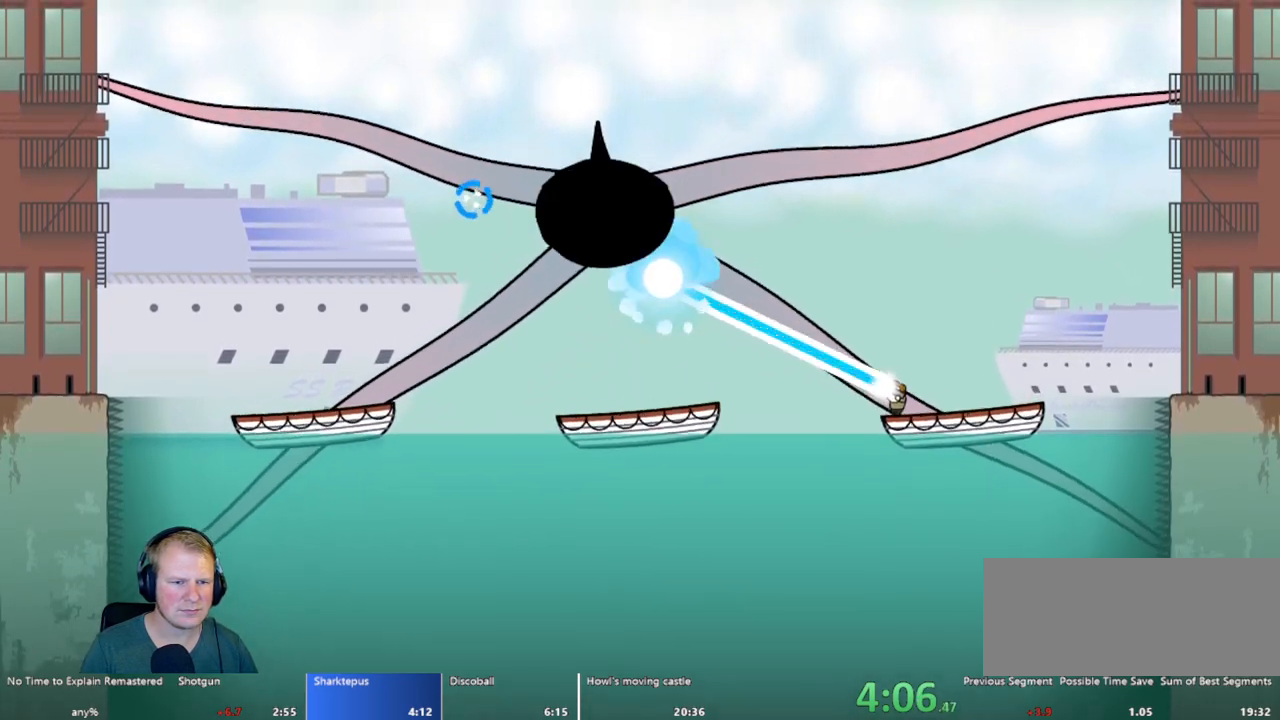
{"keys": [], "mouse": ["left"], "events": [[67, "a", "up"], [167, "a", "down"], [300, "a", "up"], [383, "a", "down"], [483, "a", "up"]]}
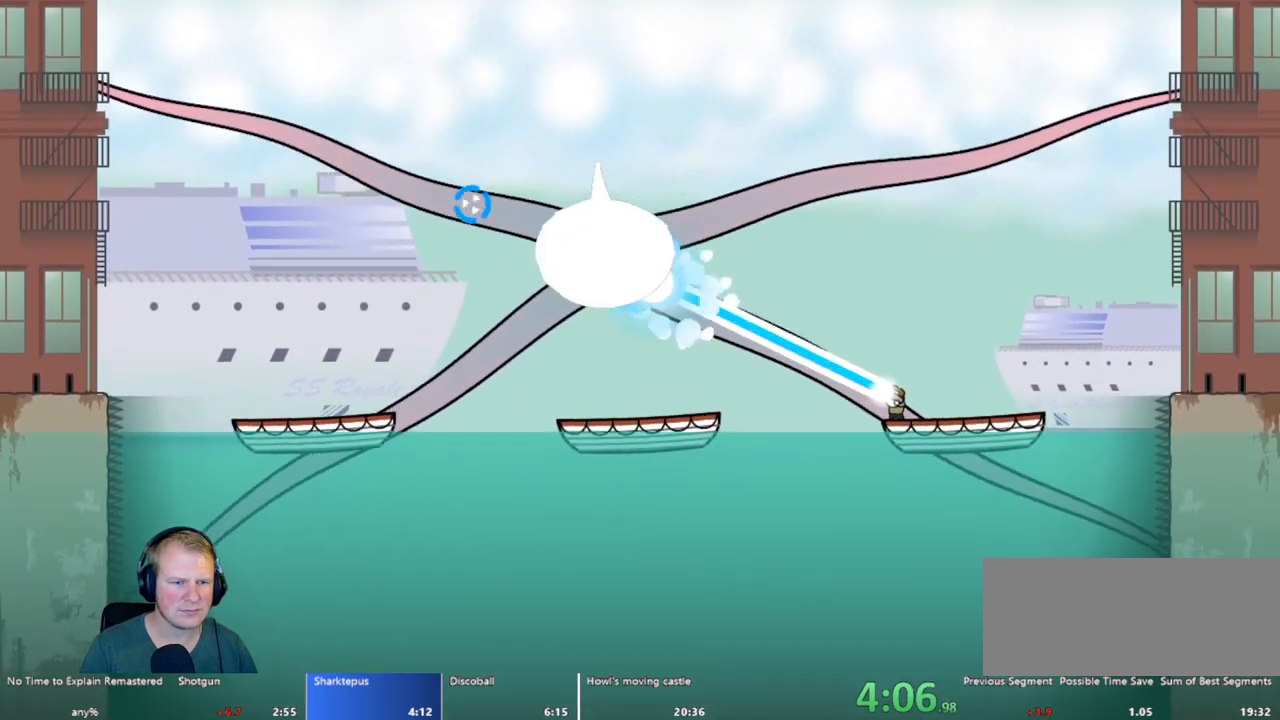
{"keys": [], "mouse": ["left"], "events": [[117, "a", "down"], [217, "a", "up"], [367, "a", "down"], [450, "a", "up"]]}
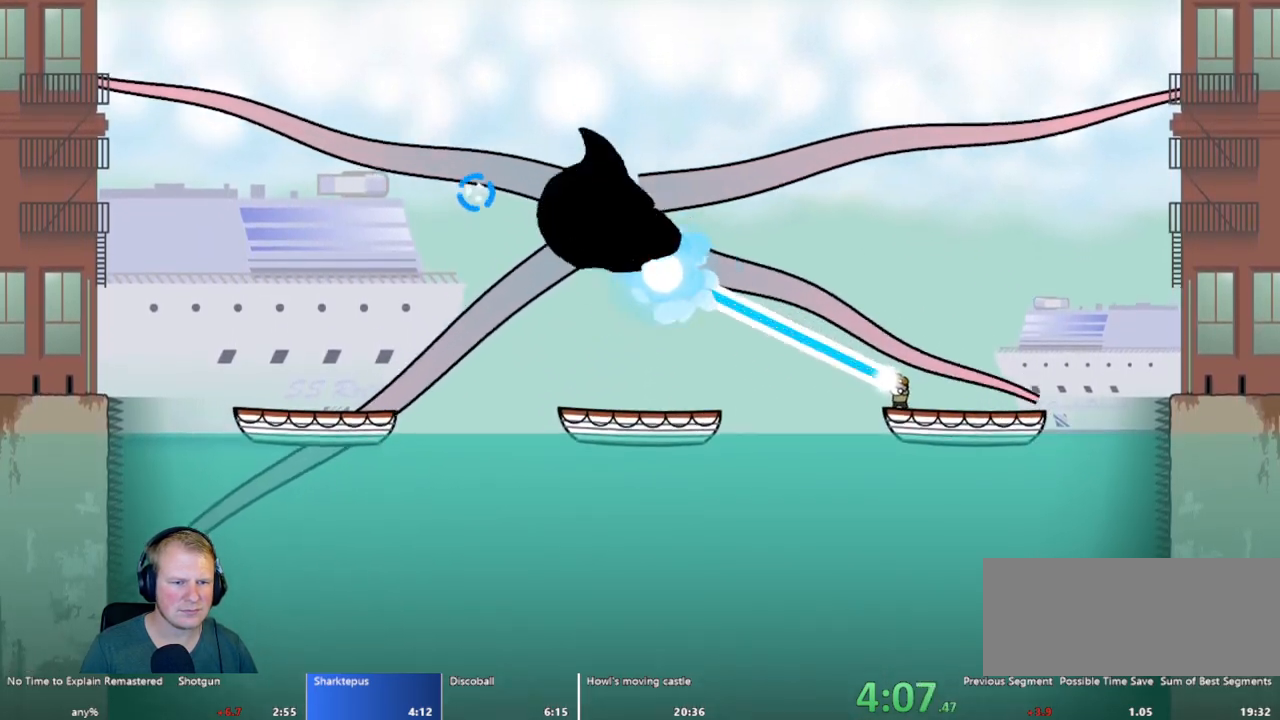
{"keys": ["a"], "mouse": ["left"], "events": [[50, "a", "down"], [133, "a", "up"], [233, "a", "down"], [333, "a", "up"], [467, "a", "down"]]}
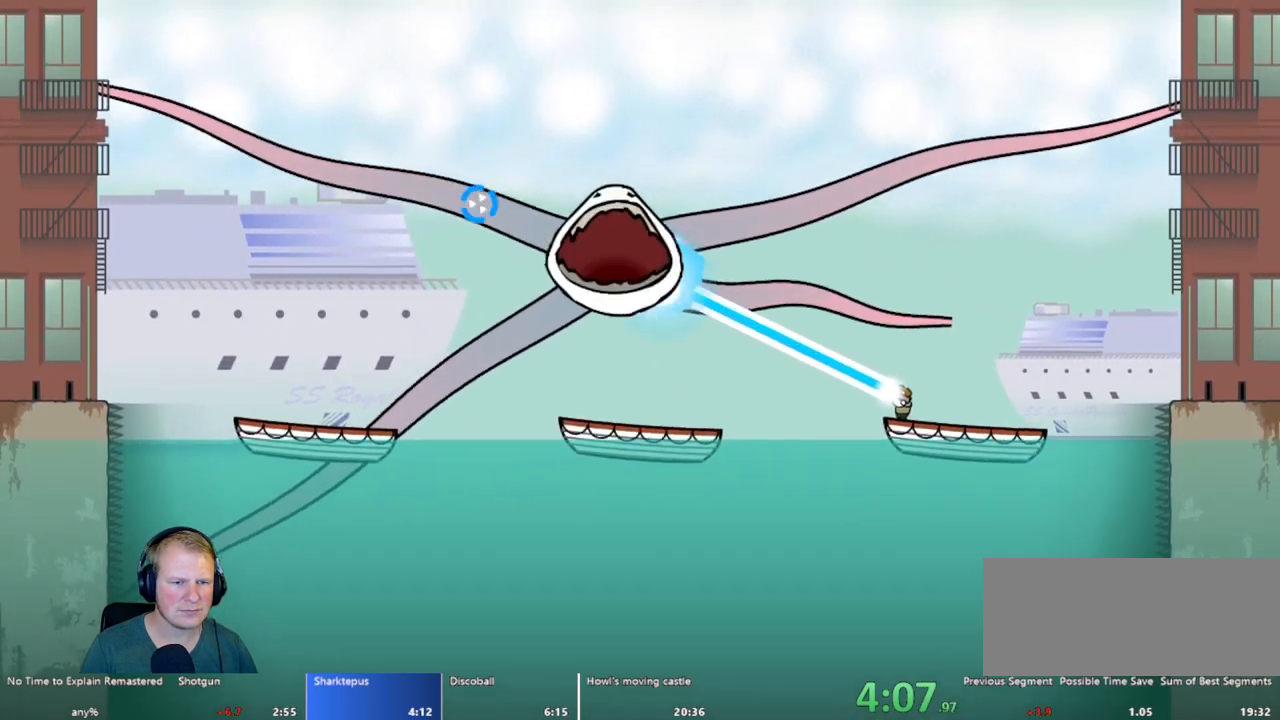
{"keys": [], "mouse": [], "events": [[100, "a", "up"], [250, "mouse_left", "up"]]}
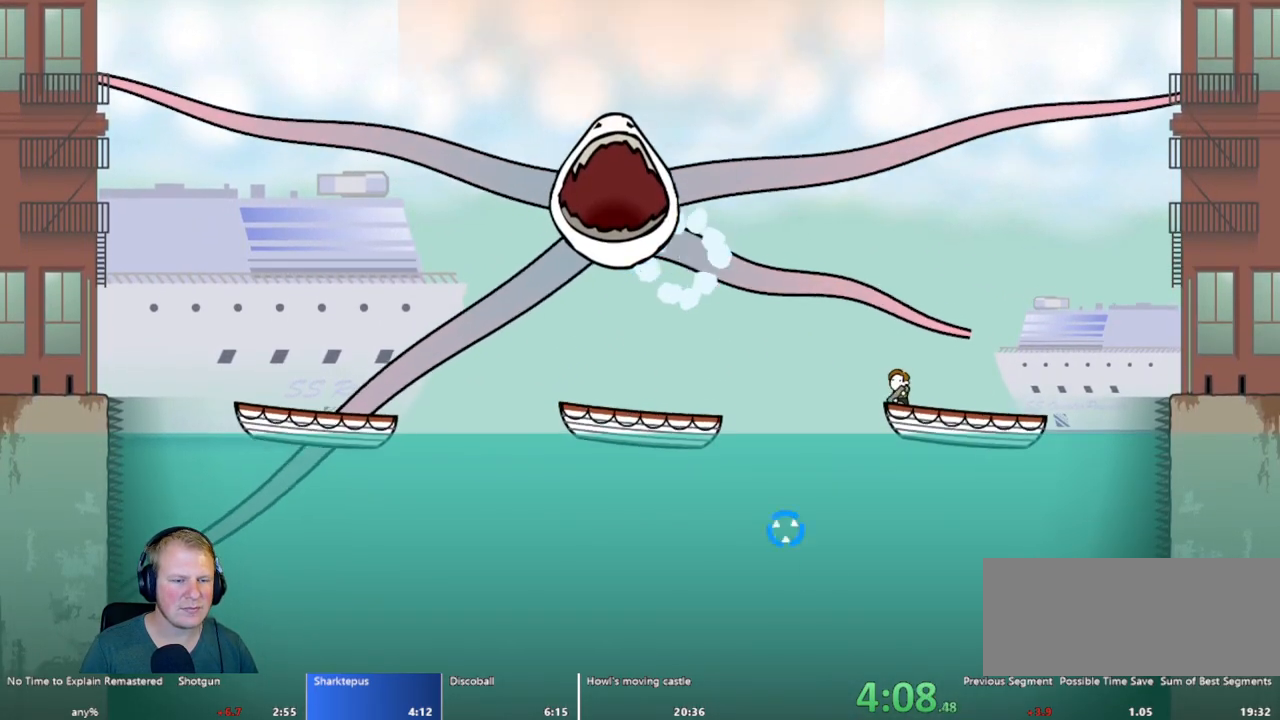
{"keys": ["a"], "mouse": [], "events": [[500, "a", "down"]]}
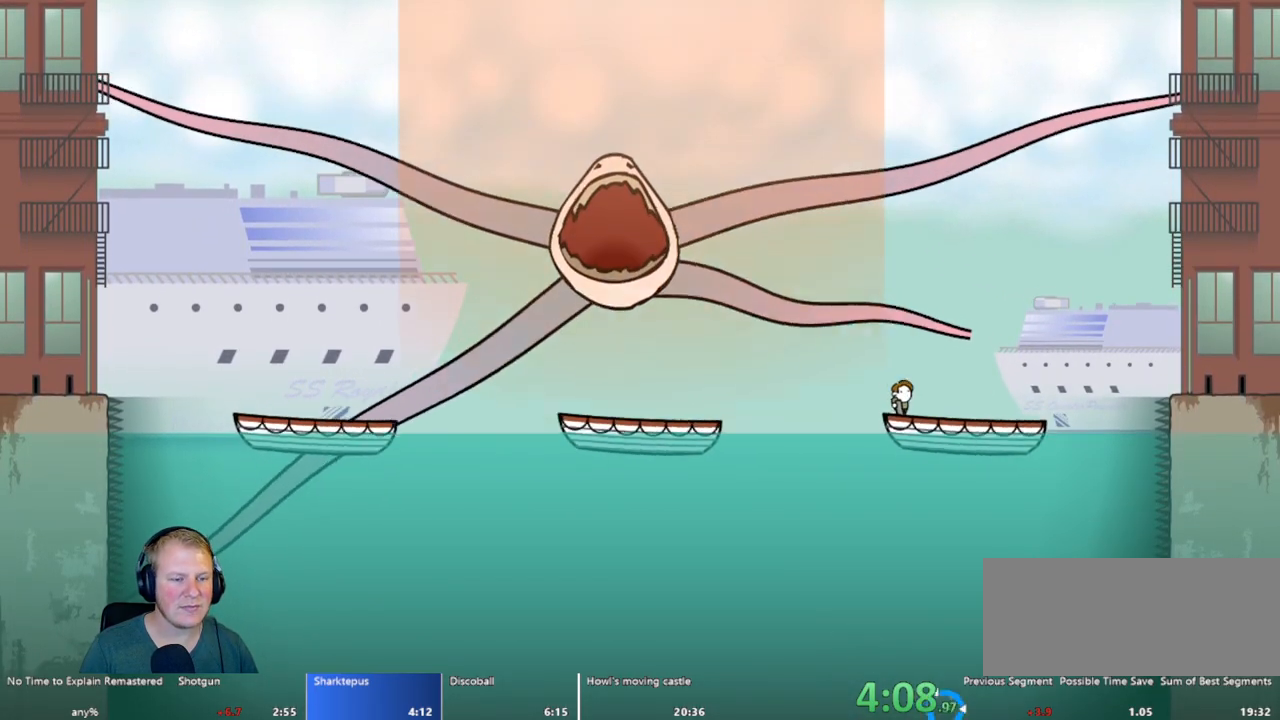
{"keys": ["a"], "mouse": [], "events": [[133, "mouse_left", "down"], [367, "mouse_left", "up"]]}
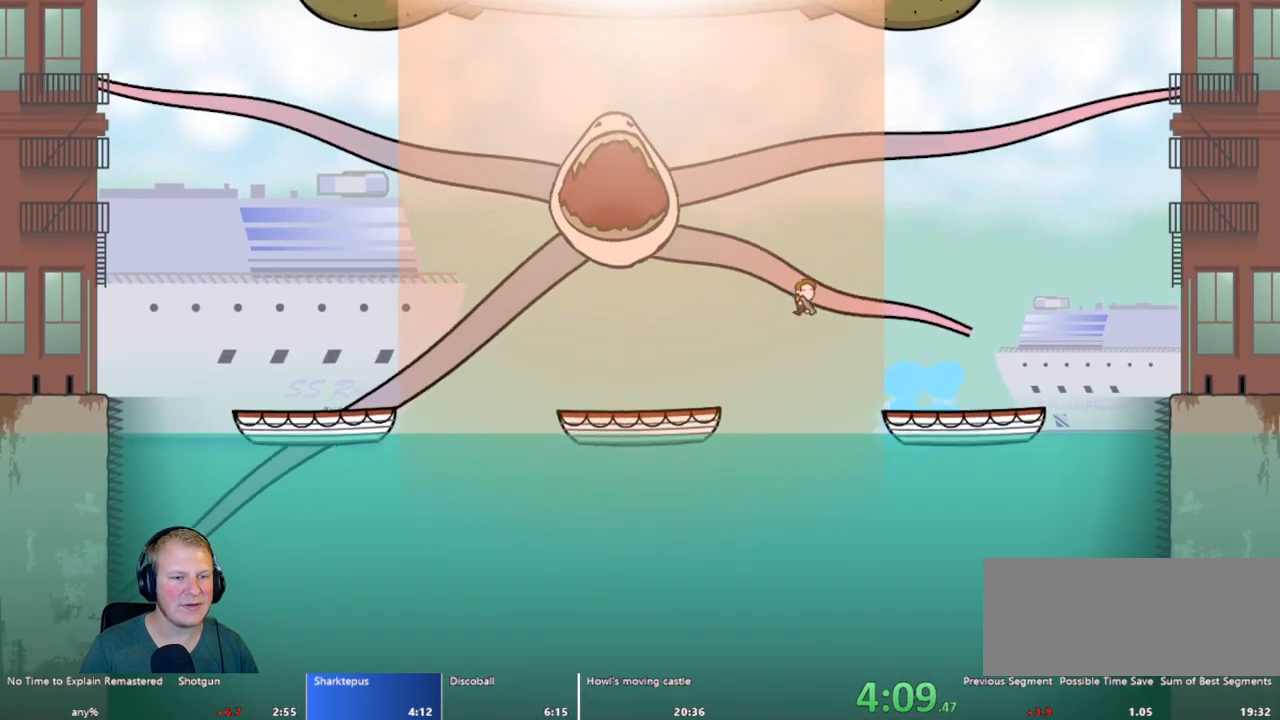
{"keys": ["d"], "mouse": [], "events": [[150, "a", "up"], [150, "d", "down"]]}
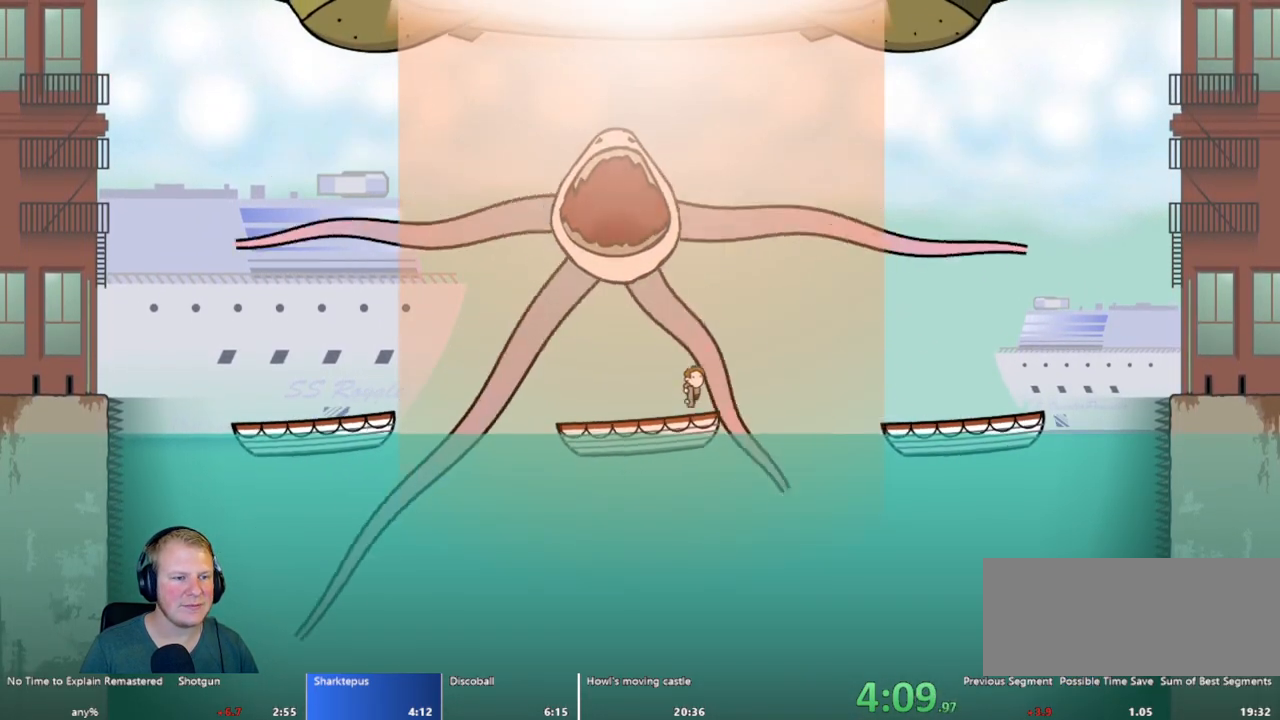
{"keys": [], "mouse": ["left"], "events": [[67, "mouse_left", "down"], [217, "d", "up"]]}
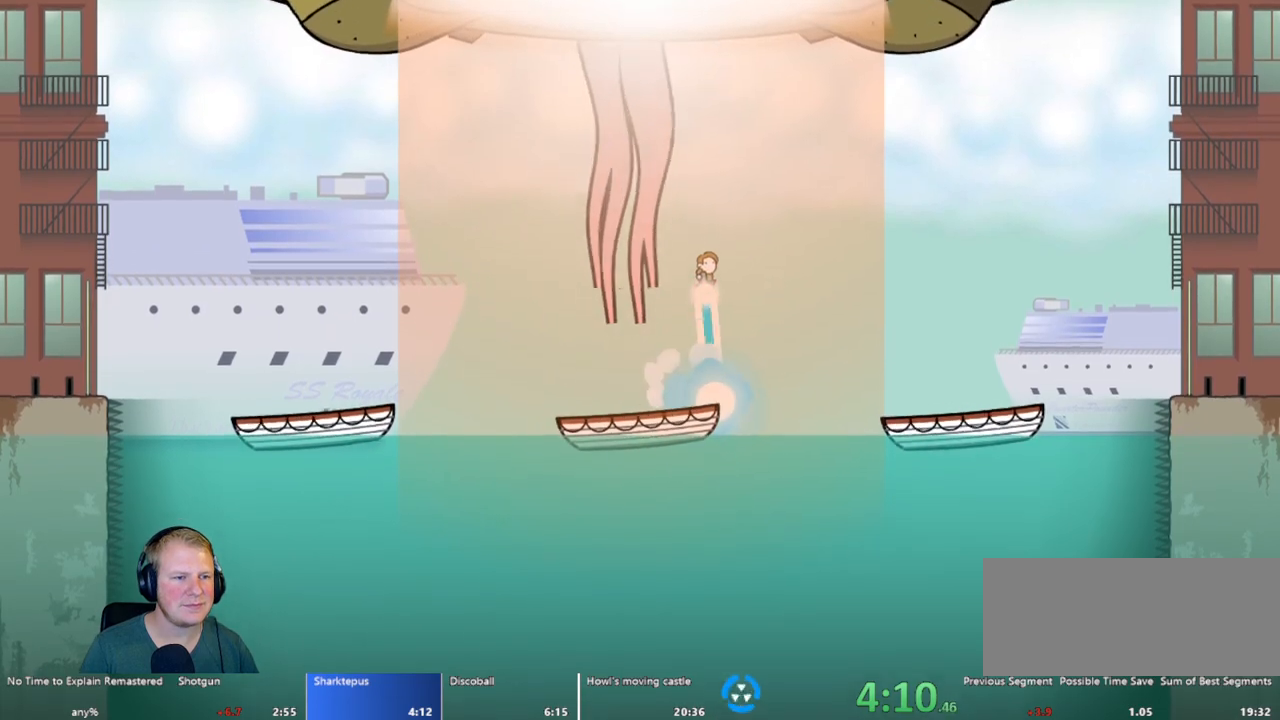
{"keys": ["a"], "mouse": ["left"], "events": [[467, "a", "down"]]}
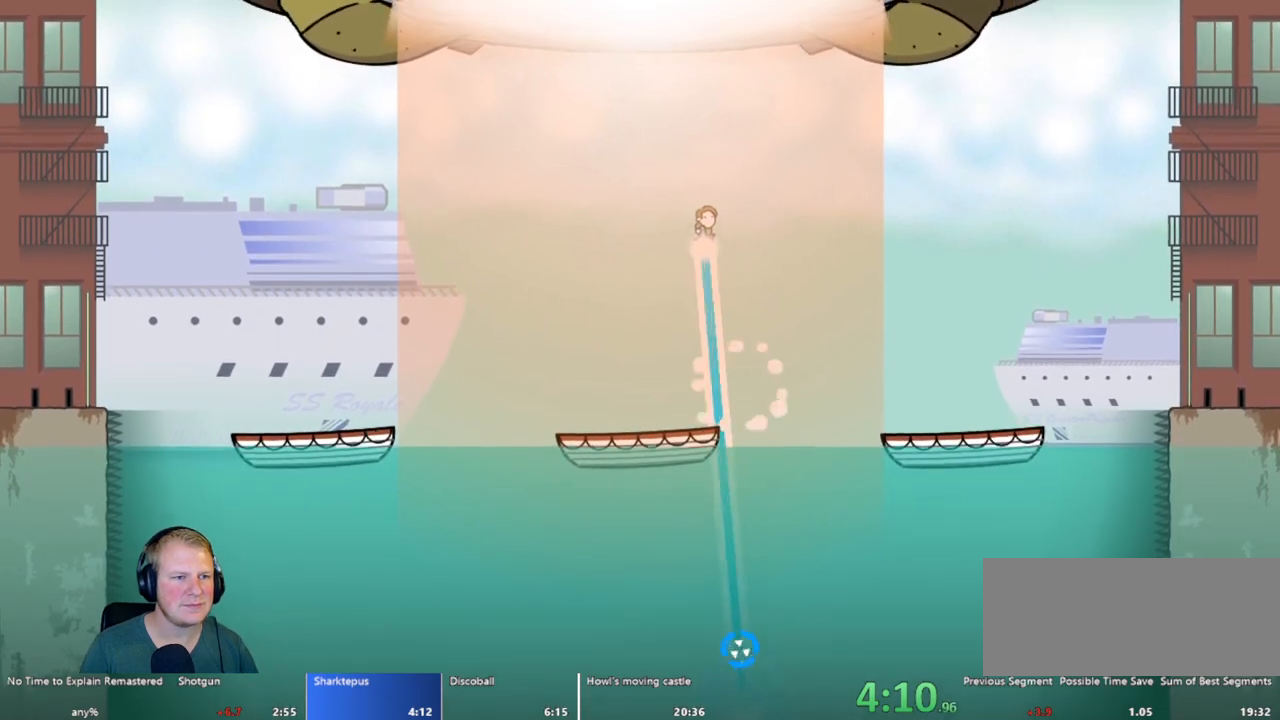
{"keys": [], "mouse": [], "events": [[250, "mouse_left", "up"], [300, "a", "up"]]}